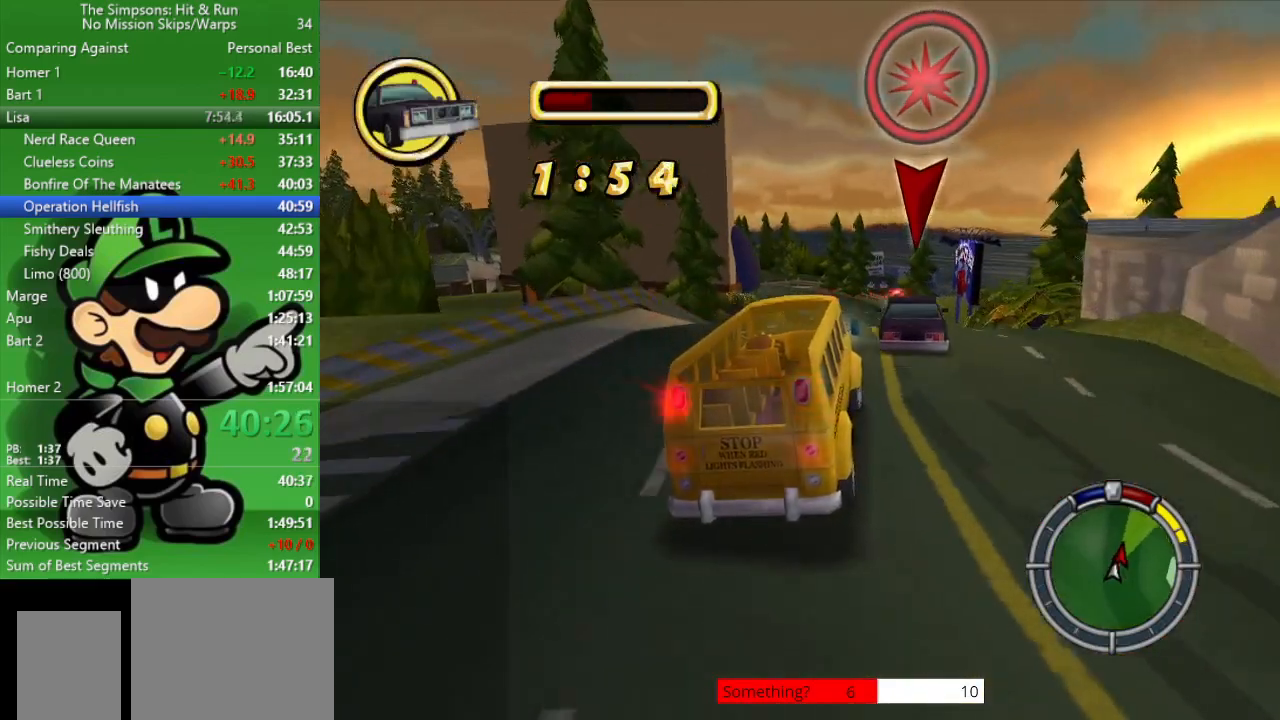
Gameplay with a controller (PlayStation layout); each line is a JSON object with the inputs held at the frame after it. "events" lists button and stick changes between this image and that frame as [ms after this image, input, new state], when the widget could be followed in between.
{"buttons": ["CIRCLE"], "left_stick": "center", "right_stick": "center", "events": [[50, "left_stick", "center"]]}
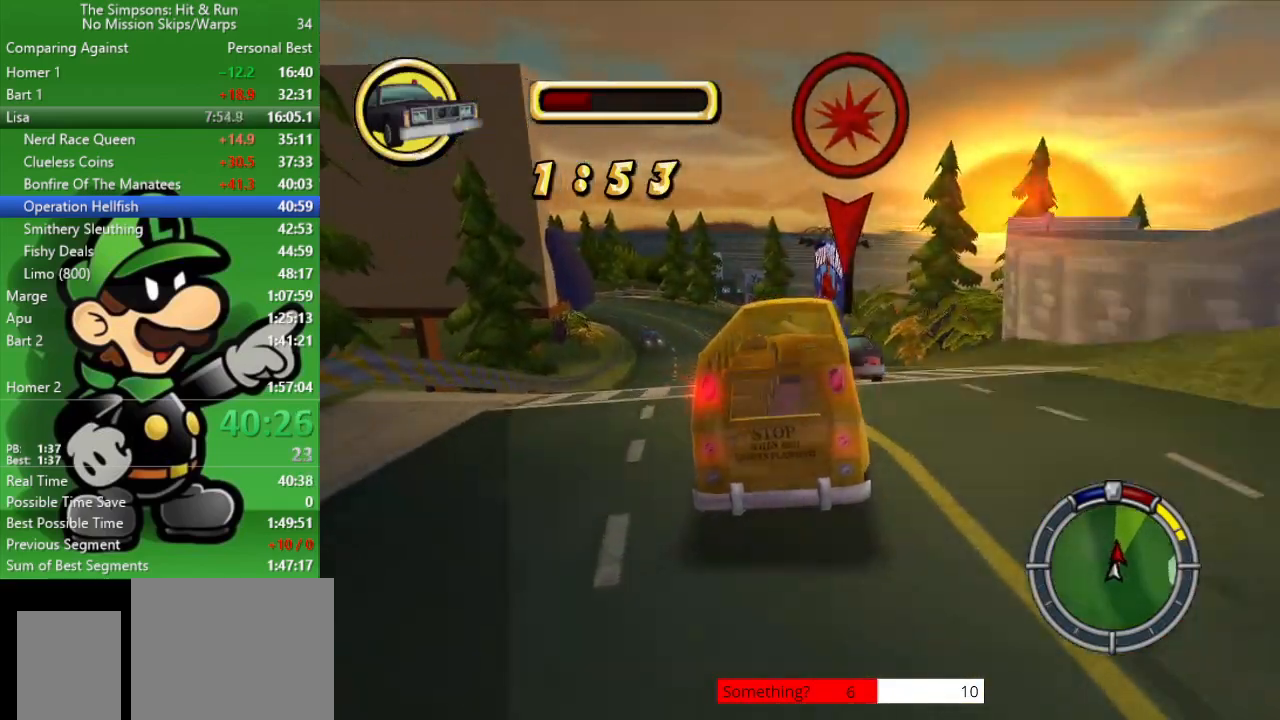
{"buttons": ["CIRCLE"], "left_stick": "center", "right_stick": "center", "events": []}
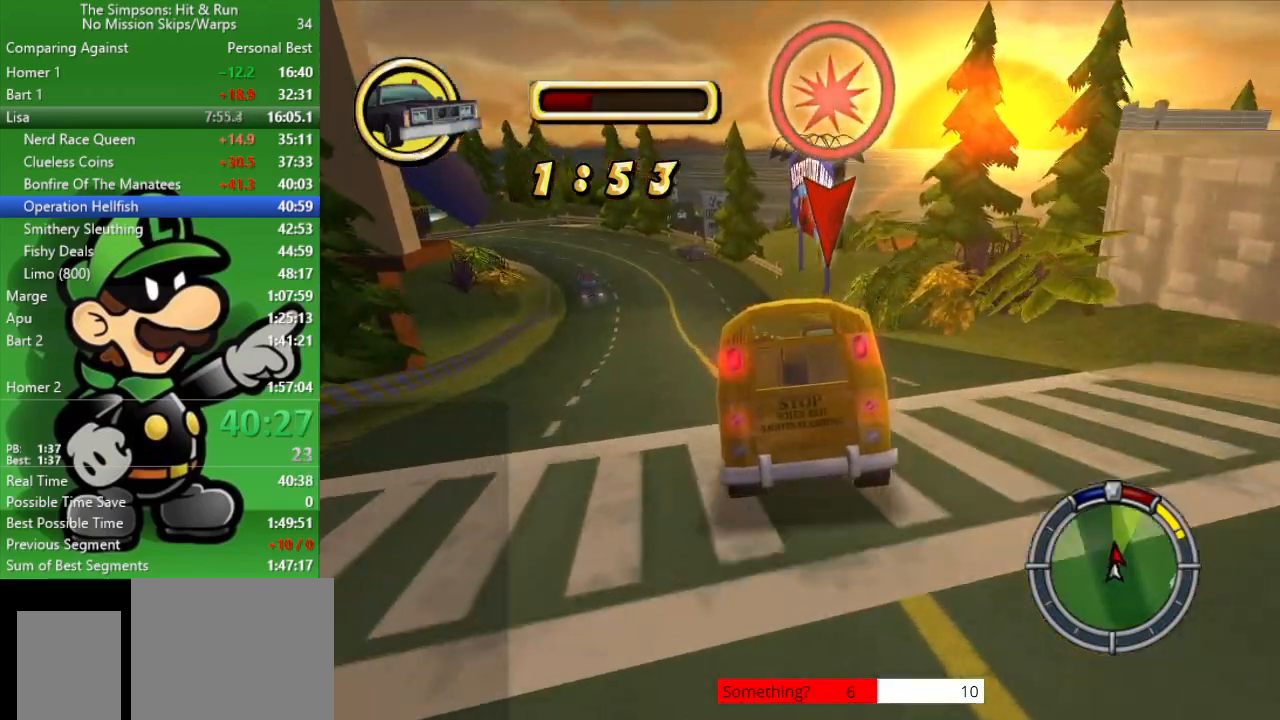
{"buttons": ["CIRCLE"], "left_stick": "center", "right_stick": "center", "events": [[167, "left_stick", "left"], [333, "left_stick", "center"]]}
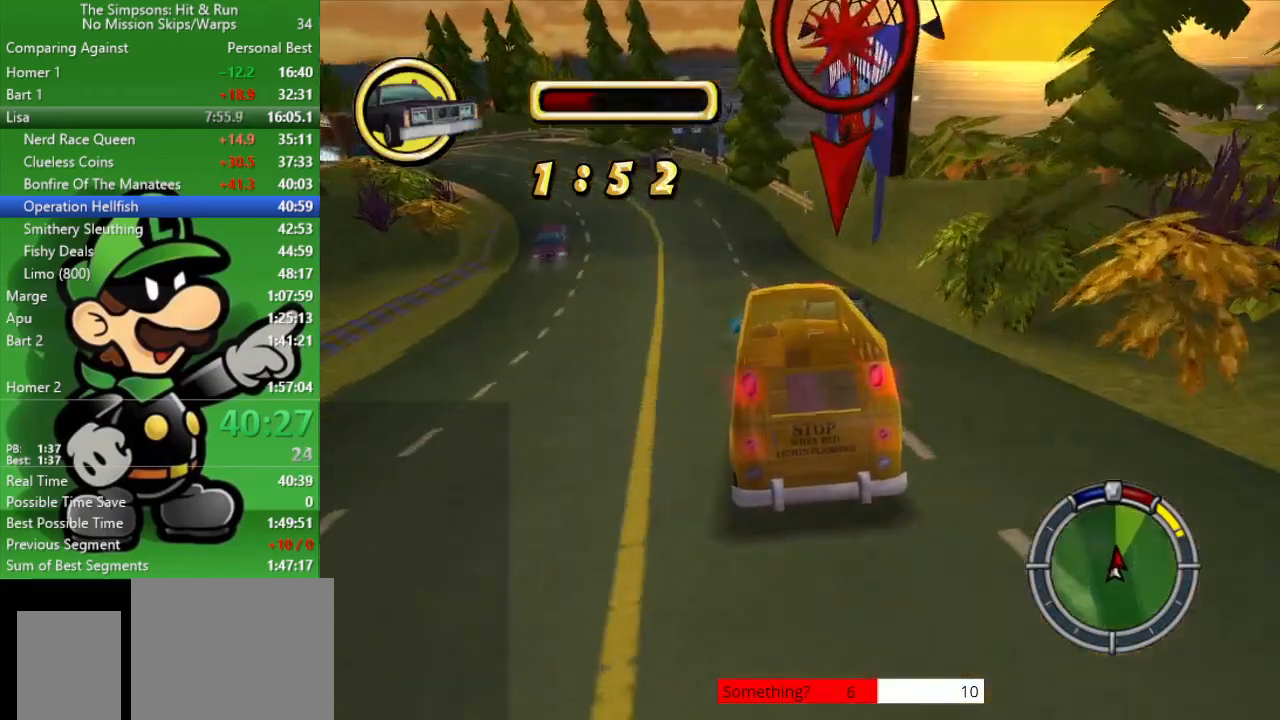
{"buttons": ["CIRCLE"], "left_stick": "center", "right_stick": "center", "events": []}
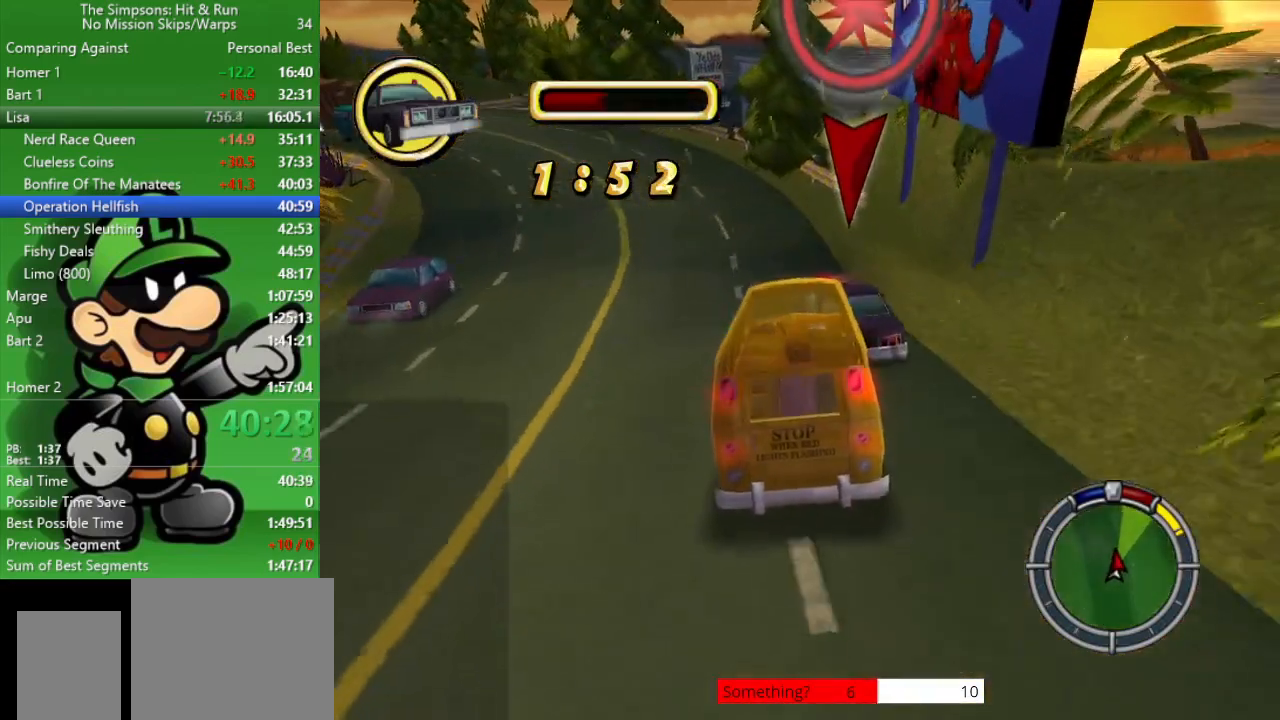
{"buttons": ["CIRCLE"], "left_stick": "left", "right_stick": "center", "events": [[33, "left_stick", "left"]]}
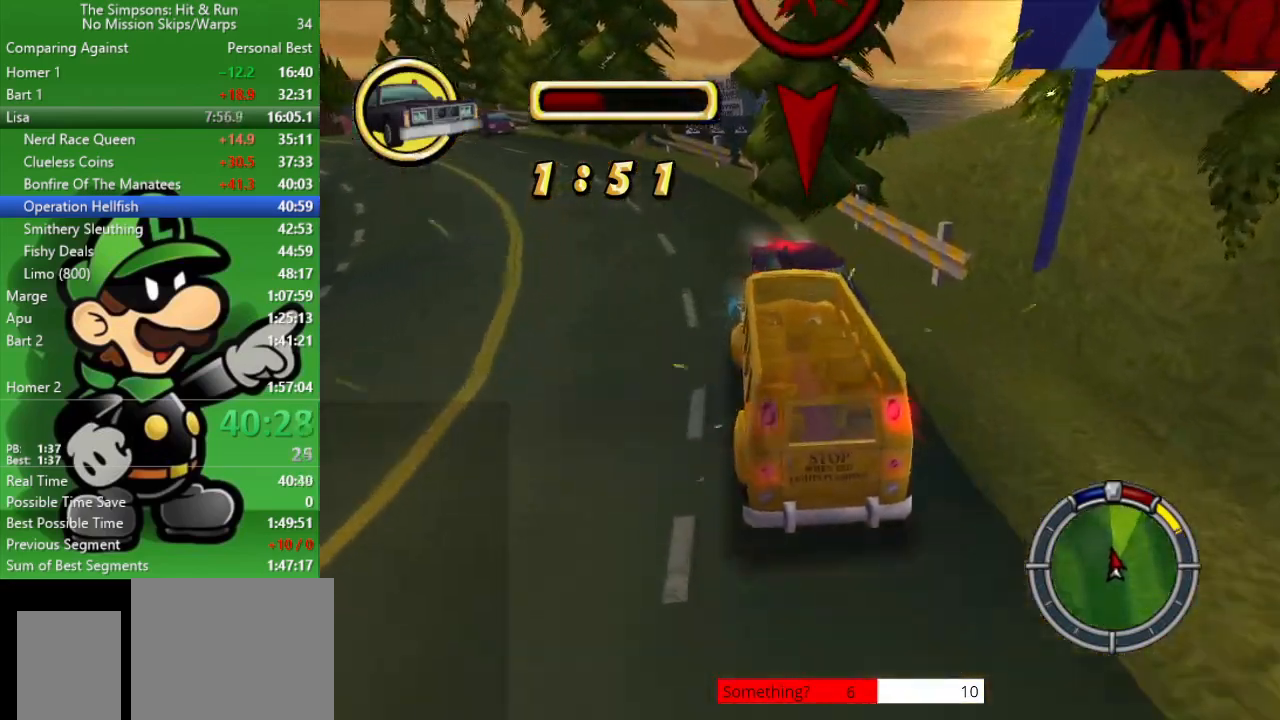
{"buttons": ["CIRCLE"], "left_stick": "up-left", "right_stick": "center", "events": [[50, "left_stick", "center"], [117, "left_stick", "up-left"]]}
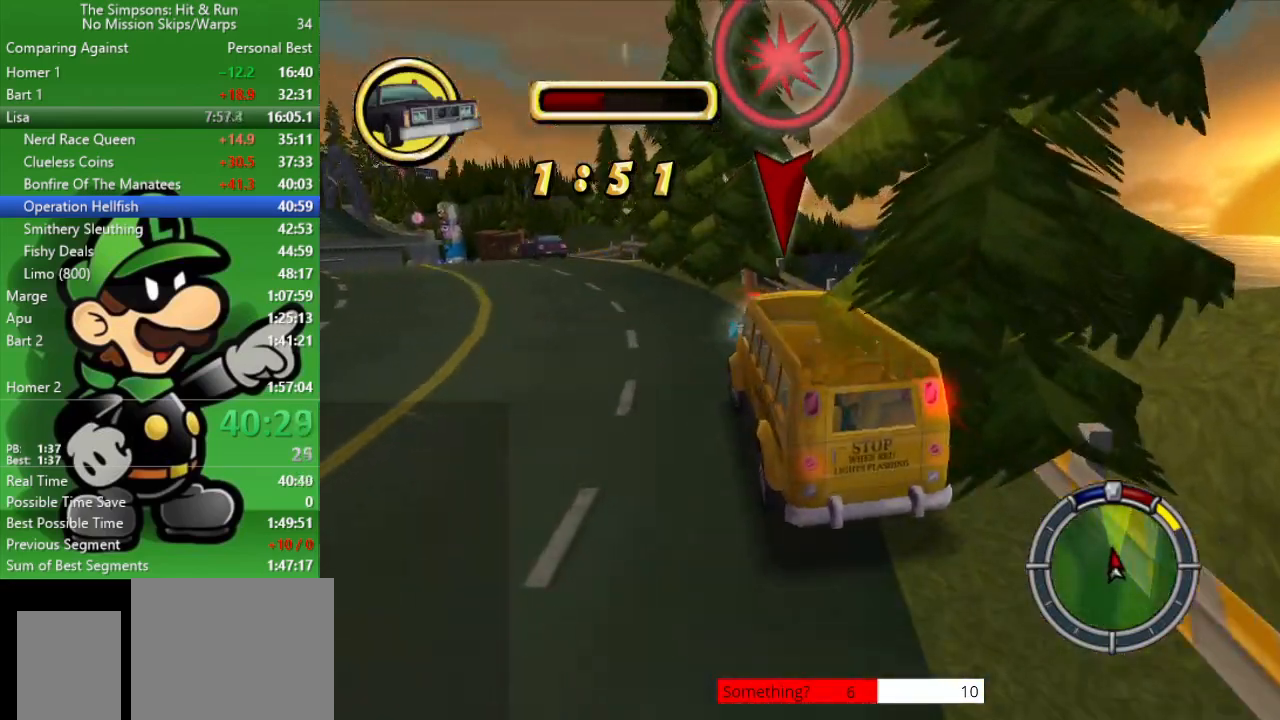
{"buttons": ["CIRCLE"], "left_stick": "center", "right_stick": "center", "events": [[250, "left_stick", "left"], [467, "left_stick", "center"]]}
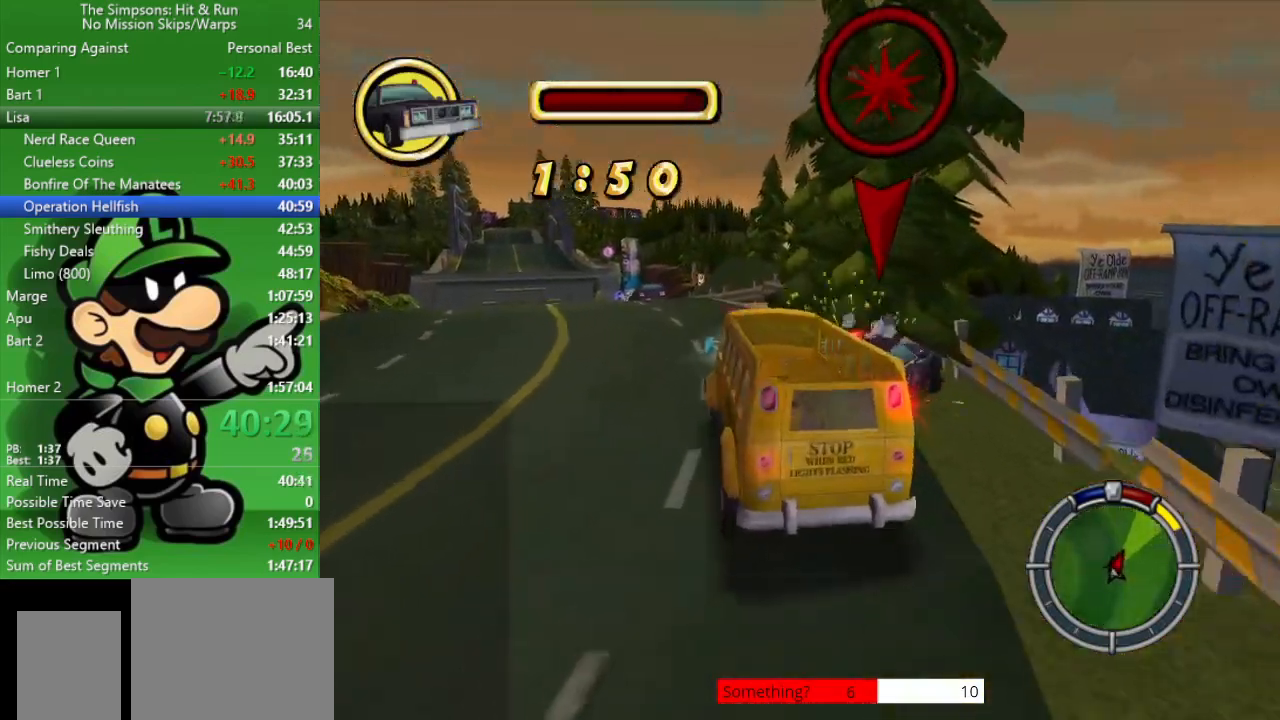
{"buttons": ["L2"], "left_stick": "center", "right_stick": "center", "events": [[267, "L2", "down"], [283, "CIRCLE", "up"]]}
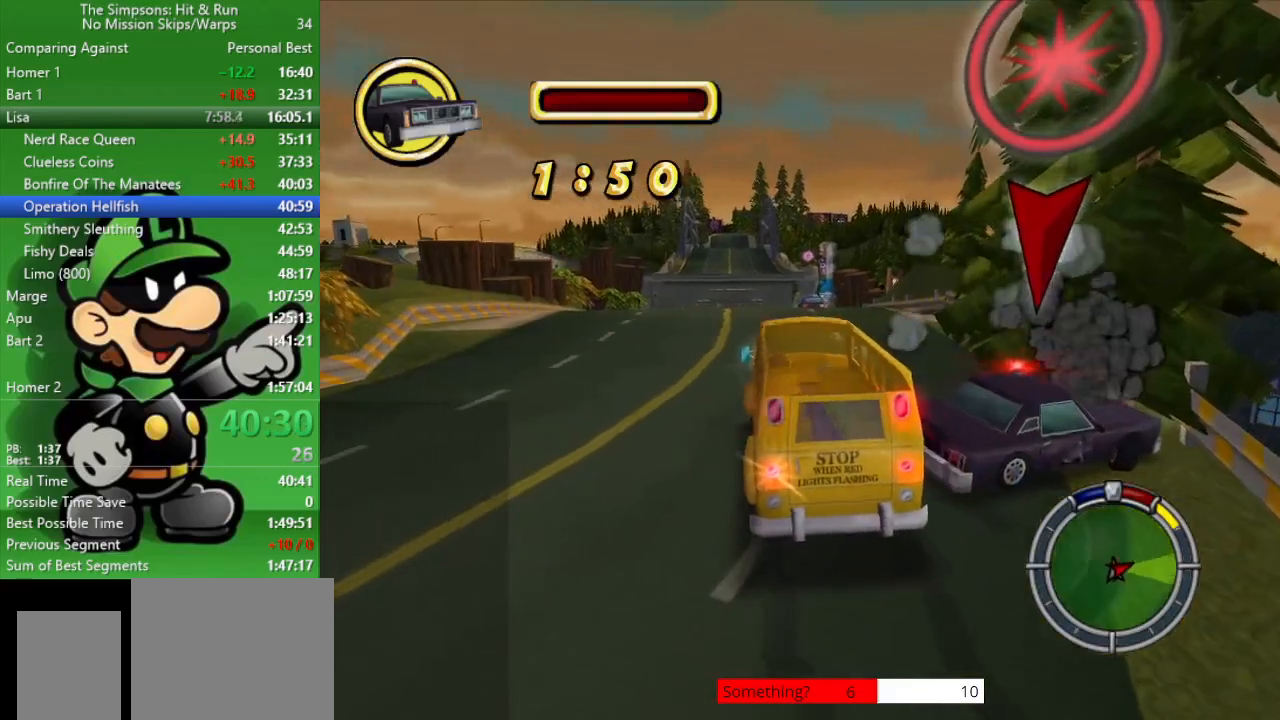
{"buttons": ["L2"], "left_stick": "up-left", "right_stick": "center", "events": [[333, "left_stick", "up-left"]]}
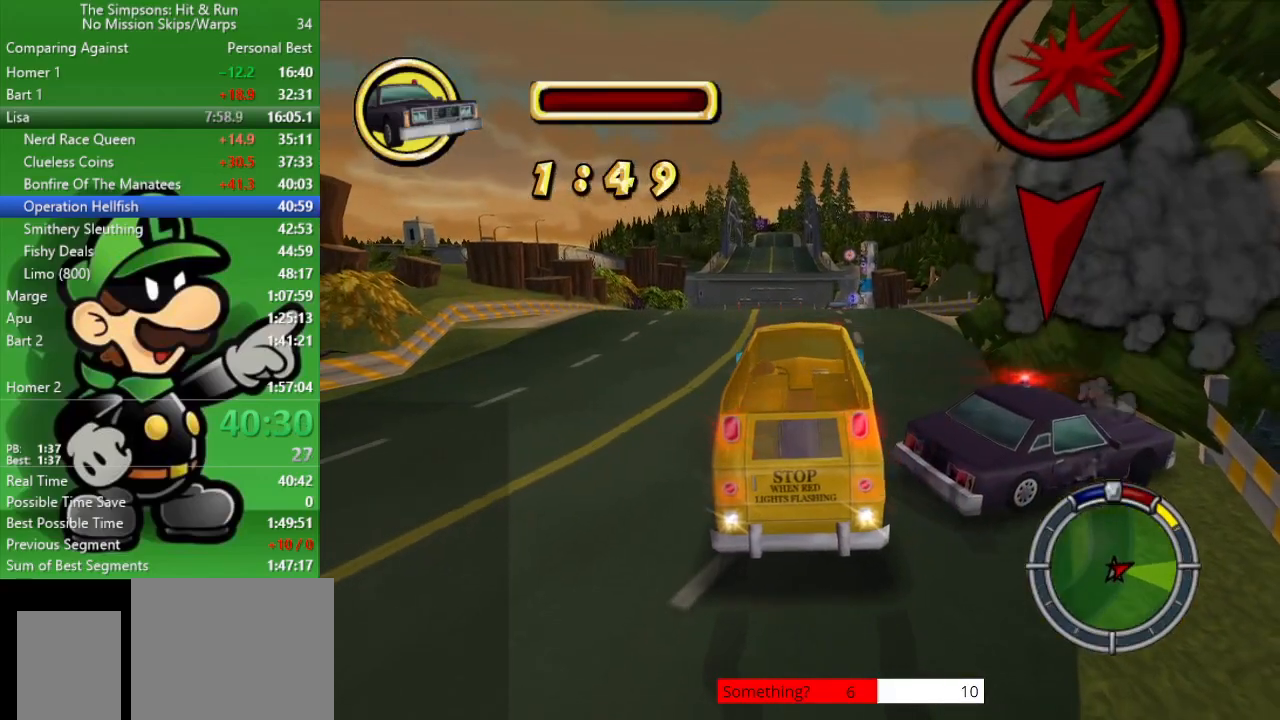
{"buttons": ["L2"], "left_stick": "up-left", "right_stick": "center", "events": []}
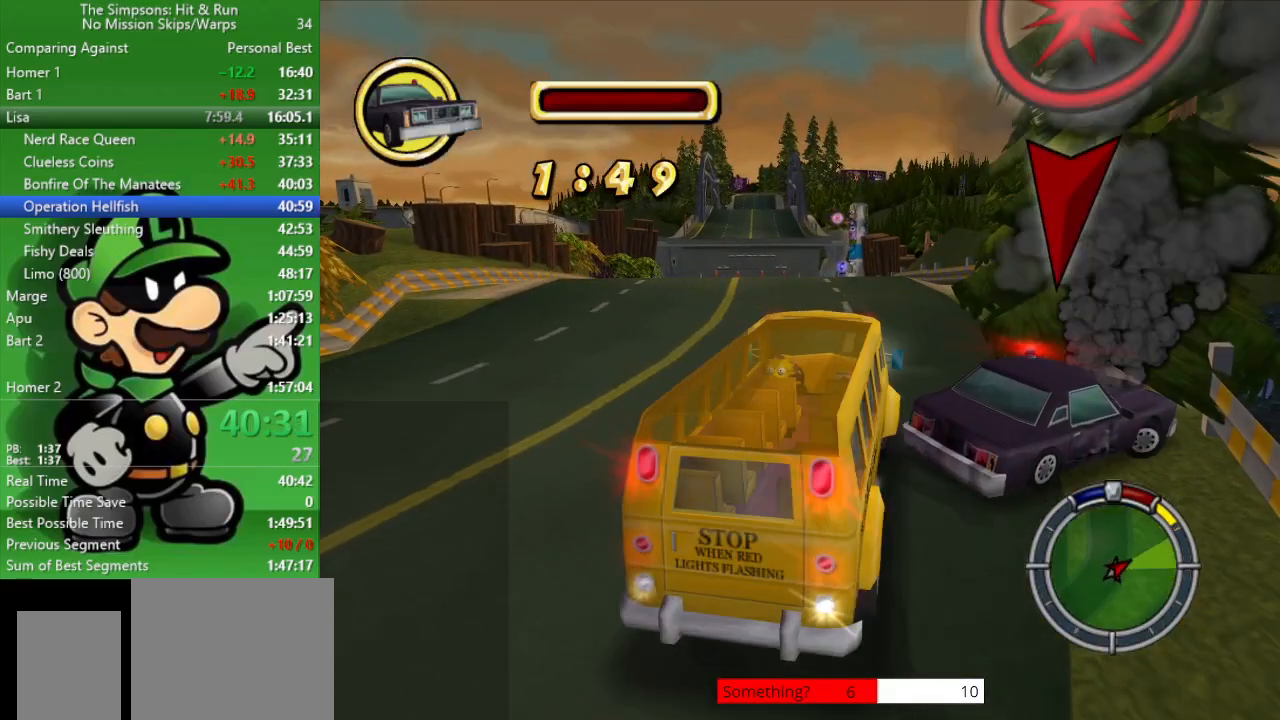
{"buttons": ["CIRCLE"], "left_stick": "center", "right_stick": "center", "events": [[317, "CROSS", "down"], [317, "left_stick", "center"], [350, "L2", "up"], [450, "CIRCLE", "down"], [483, "CROSS", "up"]]}
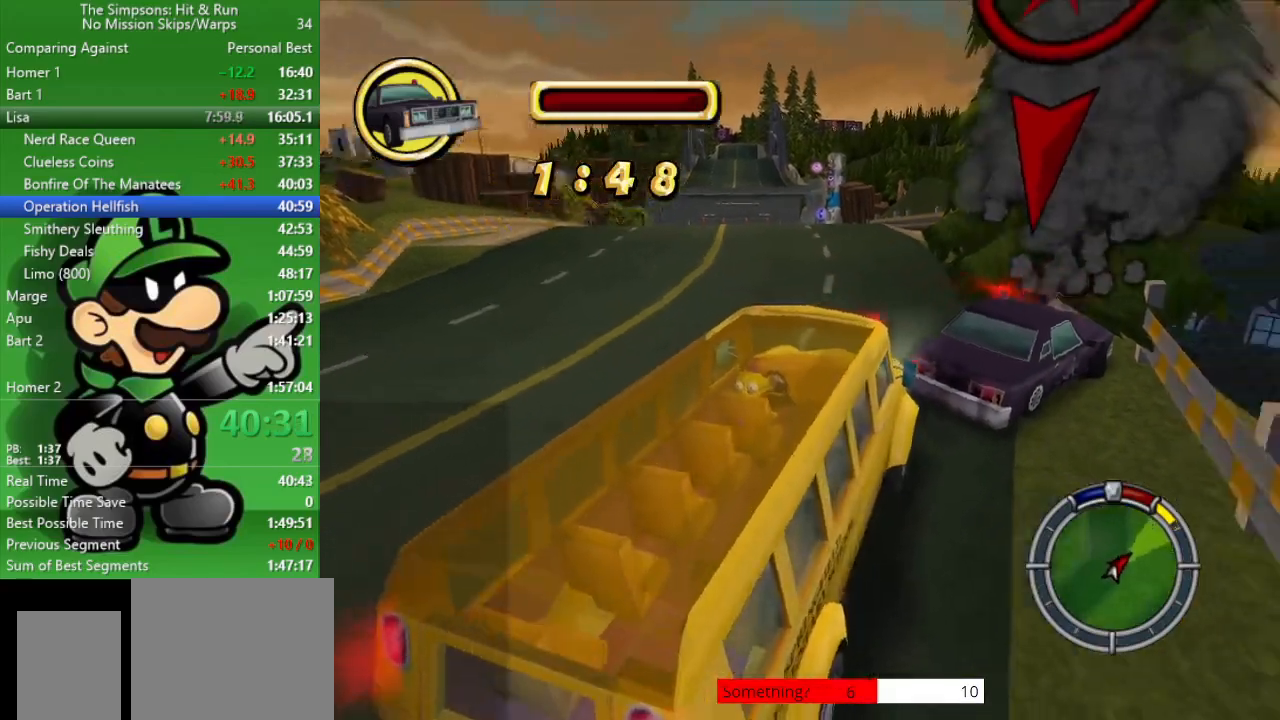
{"buttons": ["CIRCLE"], "left_stick": "center", "right_stick": "center", "events": []}
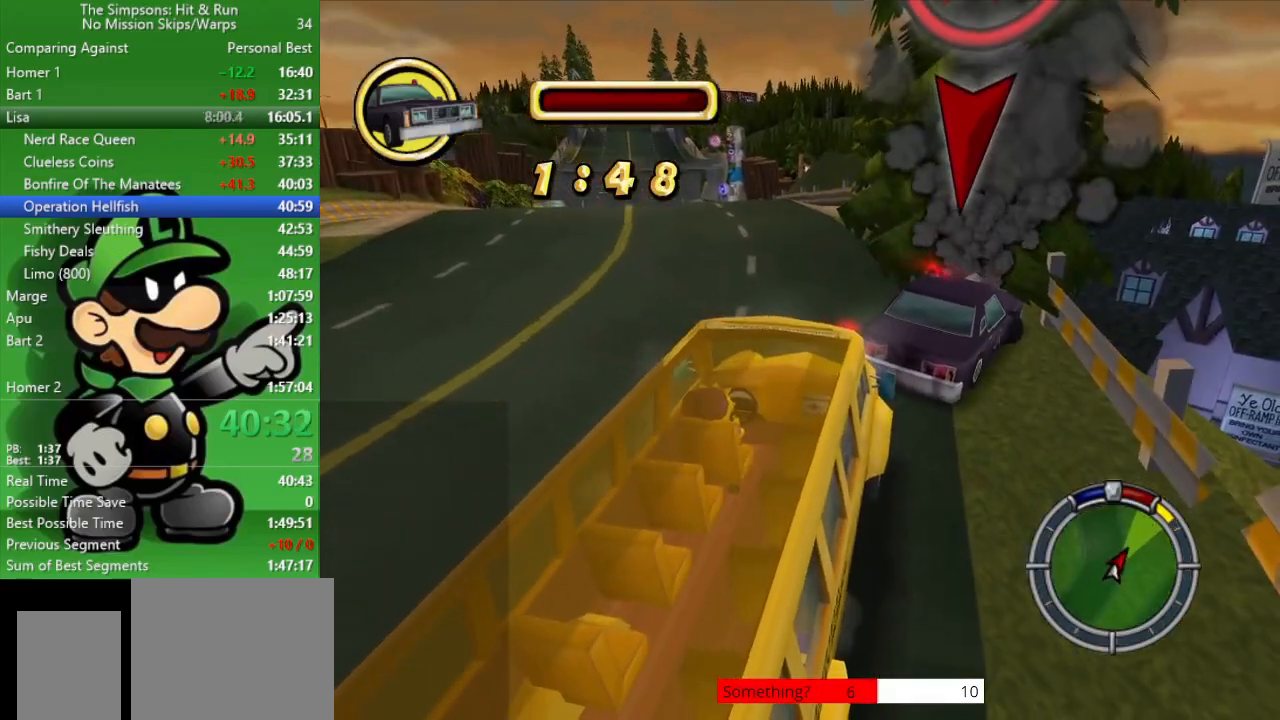
{"buttons": ["CIRCLE"], "left_stick": "left", "right_stick": "center", "events": [[500, "left_stick", "left"]]}
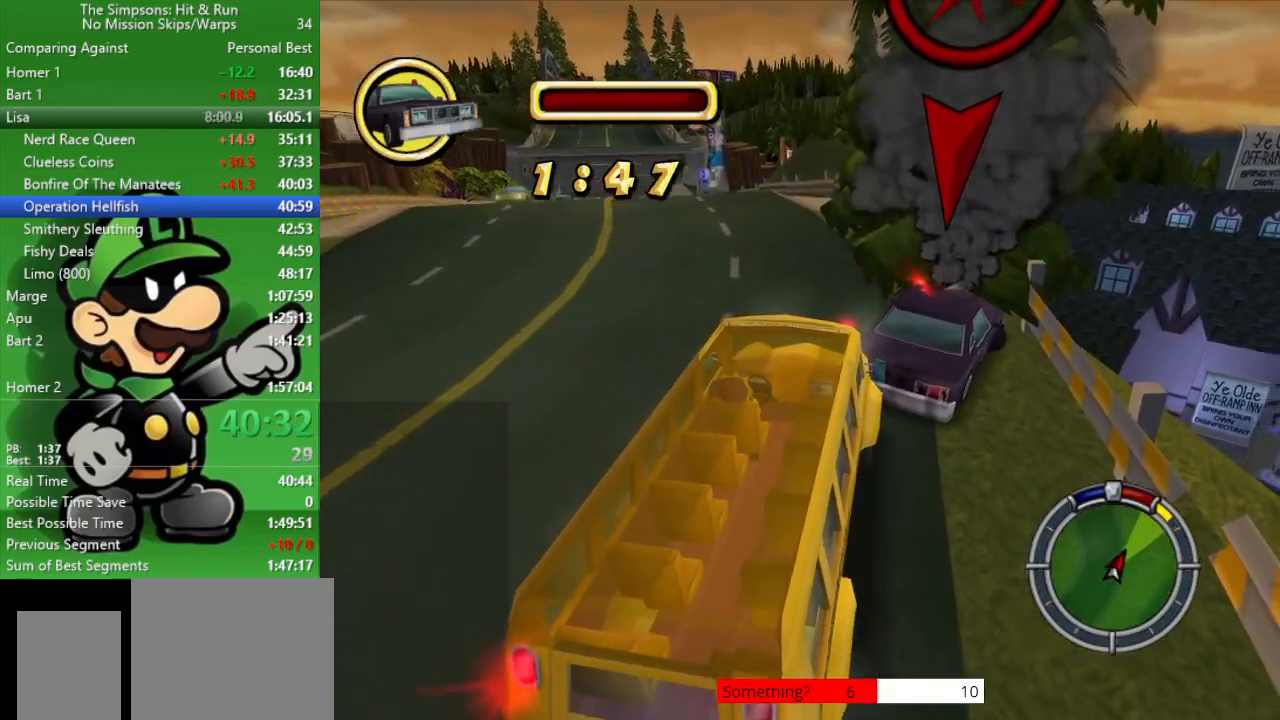
{"buttons": ["CIRCLE"], "left_stick": "up-left", "right_stick": "center", "events": [[50, "left_stick", "up-left"]]}
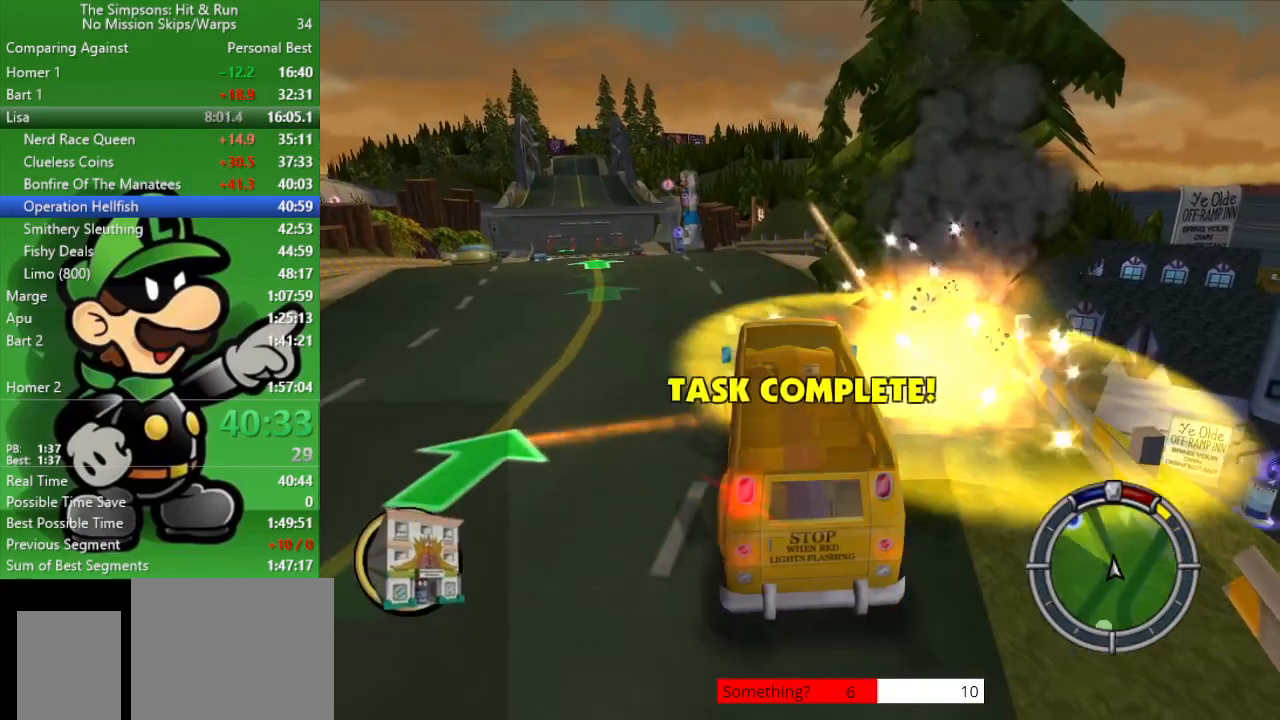
{"buttons": ["CIRCLE"], "left_stick": "center", "right_stick": "center", "events": [[217, "left_stick", "center"]]}
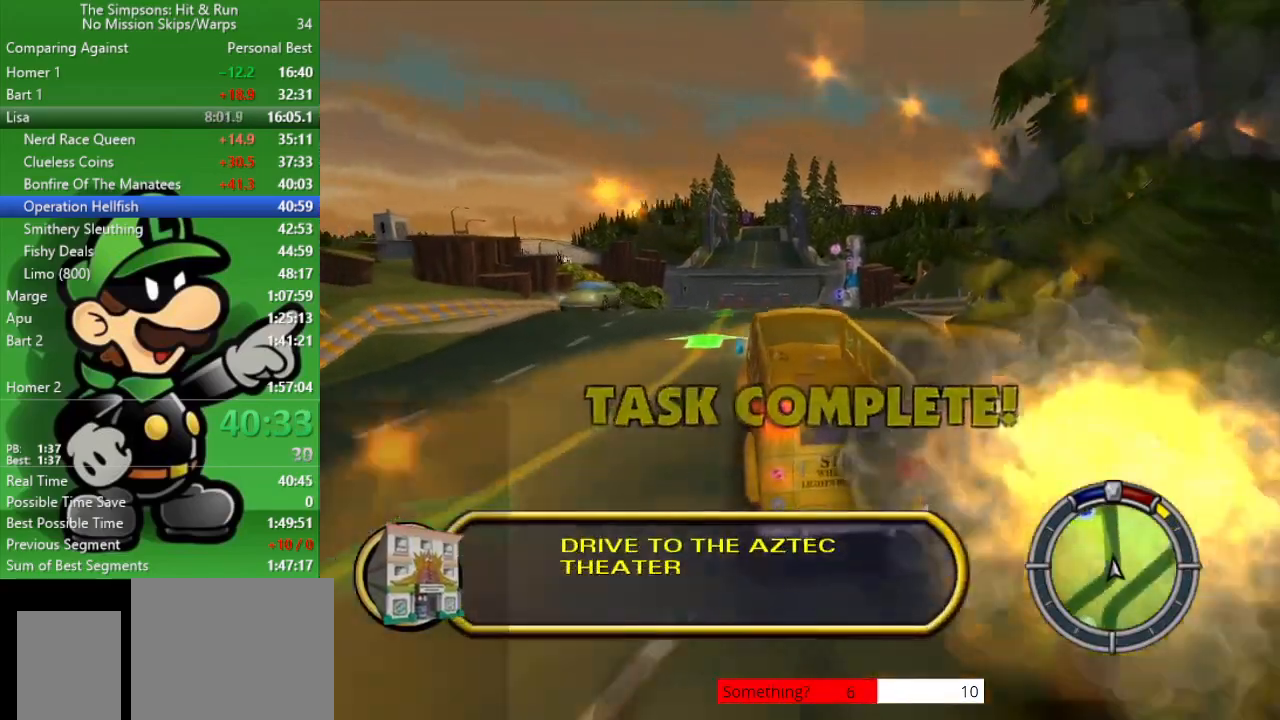
{"buttons": ["CIRCLE"], "left_stick": "center", "right_stick": "center", "events": [[300, "left_stick", "right"], [467, "left_stick", "center"]]}
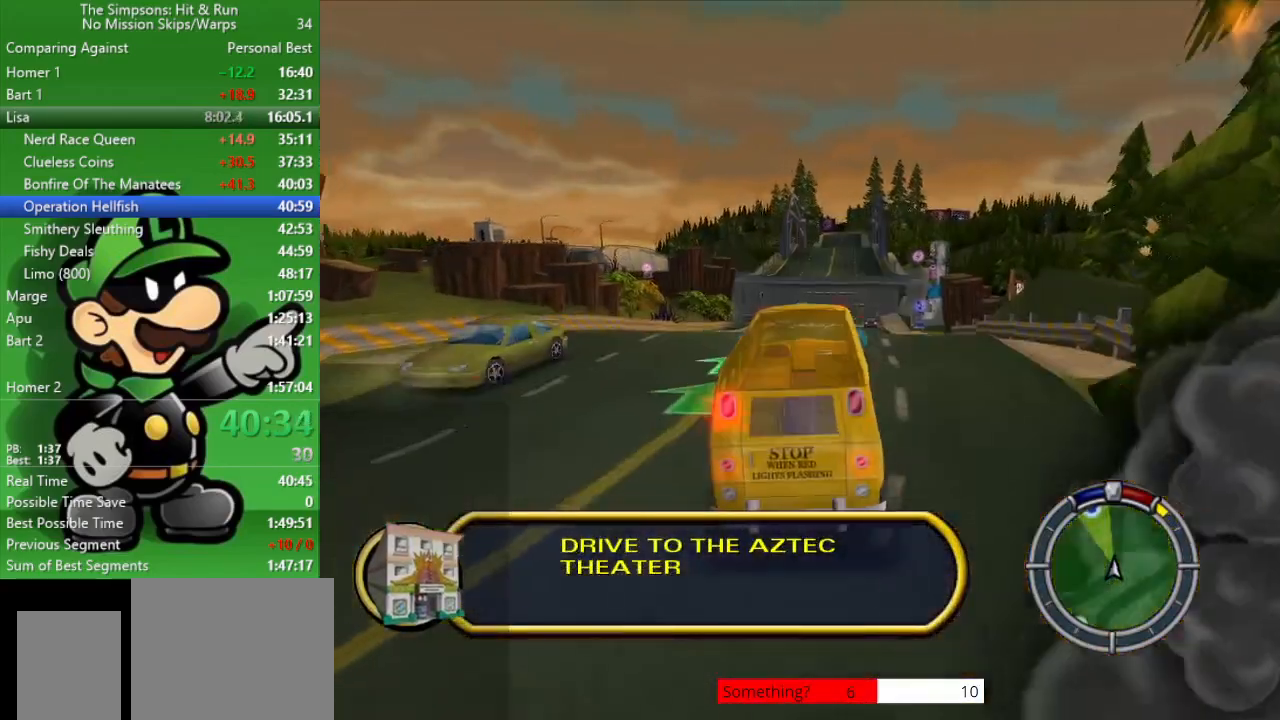
{"buttons": ["CIRCLE"], "left_stick": "center", "right_stick": "center", "events": []}
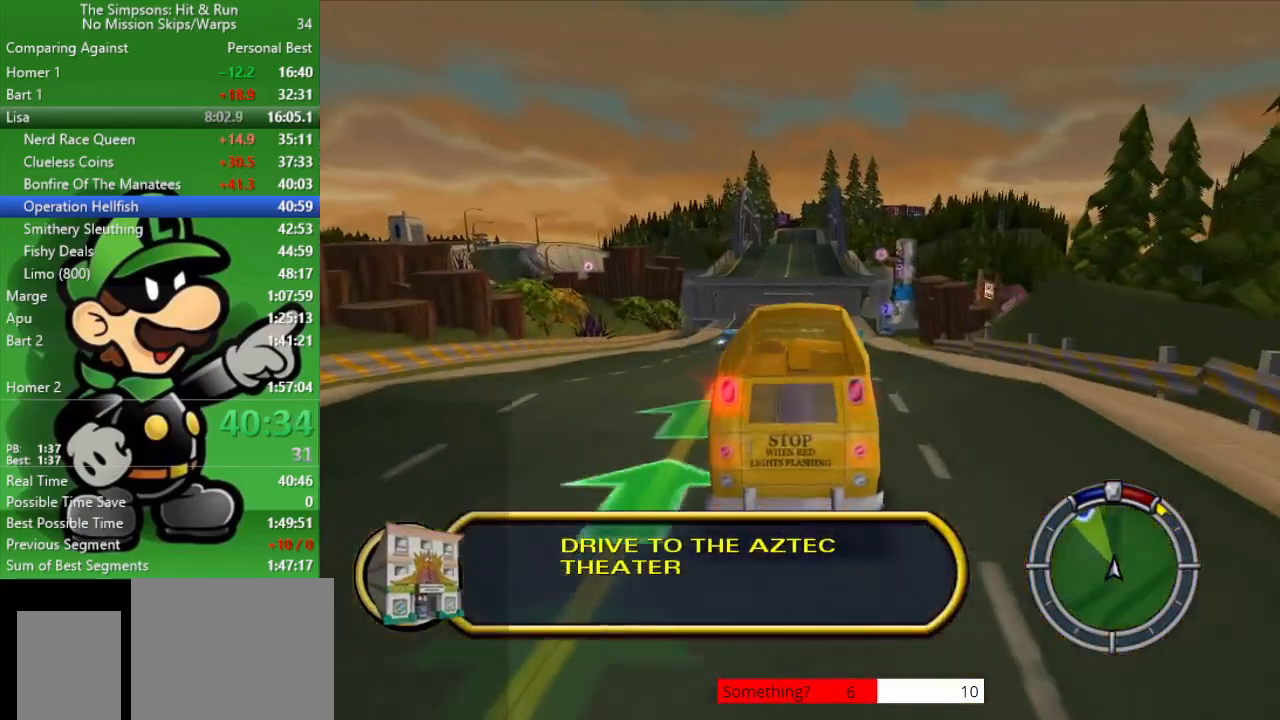
{"buttons": ["CIRCLE"], "left_stick": "center", "right_stick": "center", "events": [[183, "left_stick", "right"], [283, "left_stick", "center"]]}
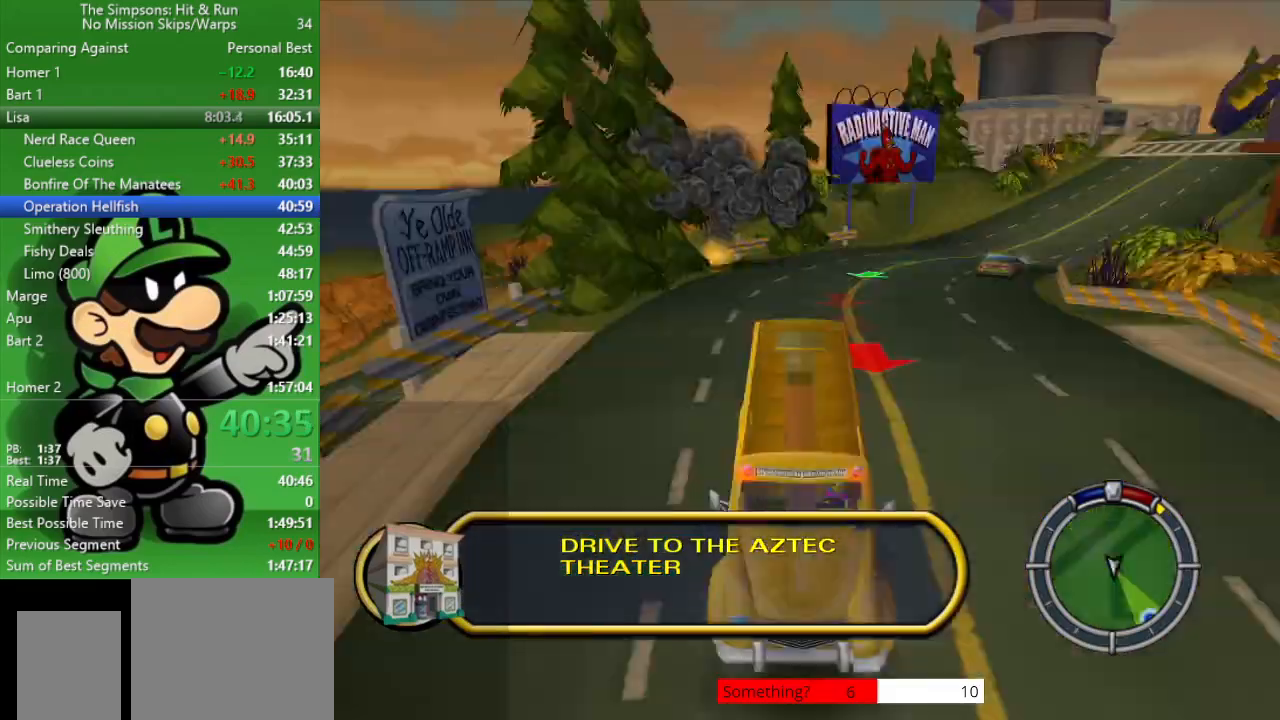
{"buttons": ["CIRCLE"], "left_stick": "left", "right_stick": "center", "events": [[17, "TRIANGLE", "down"], [167, "TRIANGLE", "up"], [500, "left_stick", "left"]]}
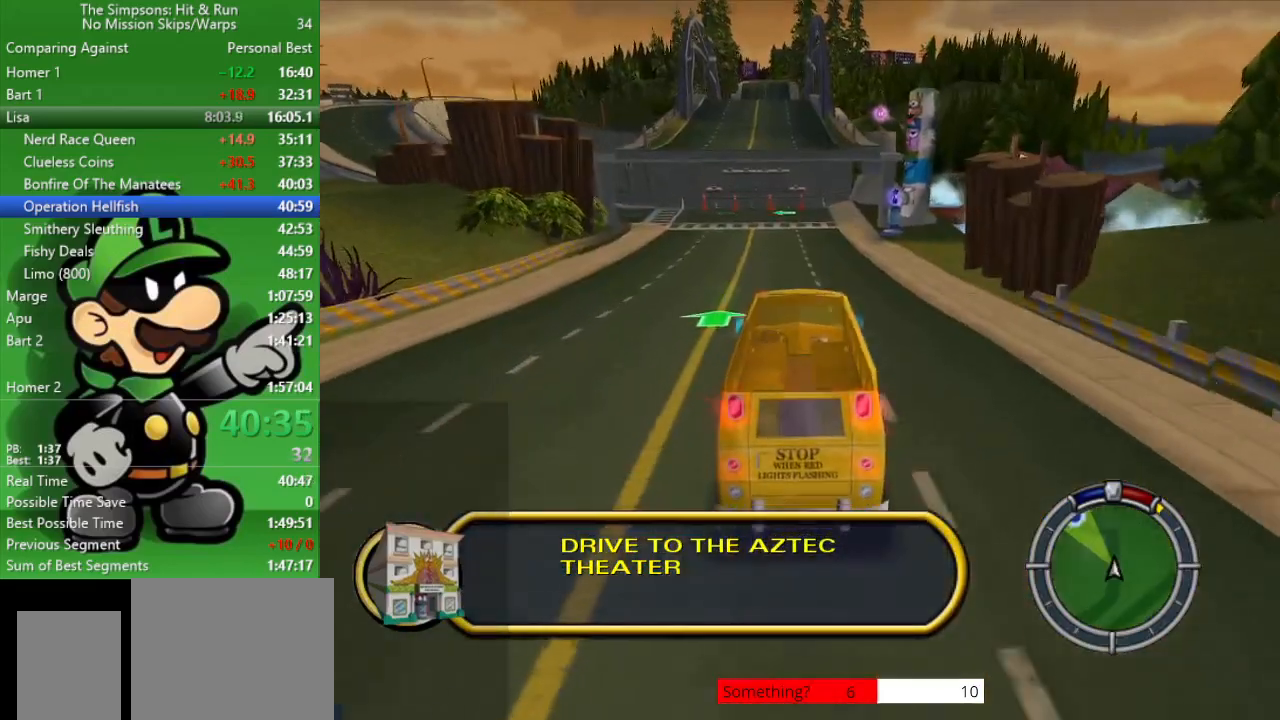
{"buttons": ["CIRCLE"], "left_stick": "center", "right_stick": "center", "events": [[233, "left_stick", "center"]]}
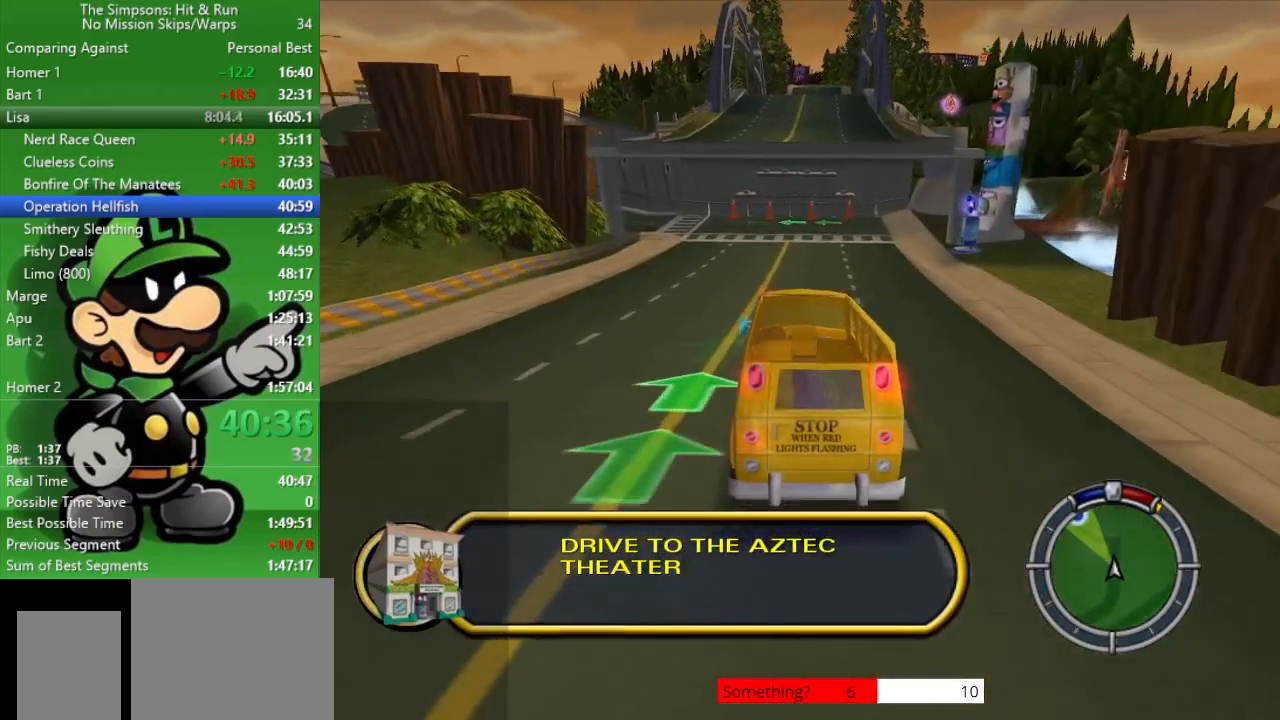
{"buttons": ["CIRCLE"], "left_stick": "up-left", "right_stick": "center", "events": [[33, "left_stick", "left"], [233, "left_stick", "center"], [367, "left_stick", "left"], [450, "left_stick", "up-left"]]}
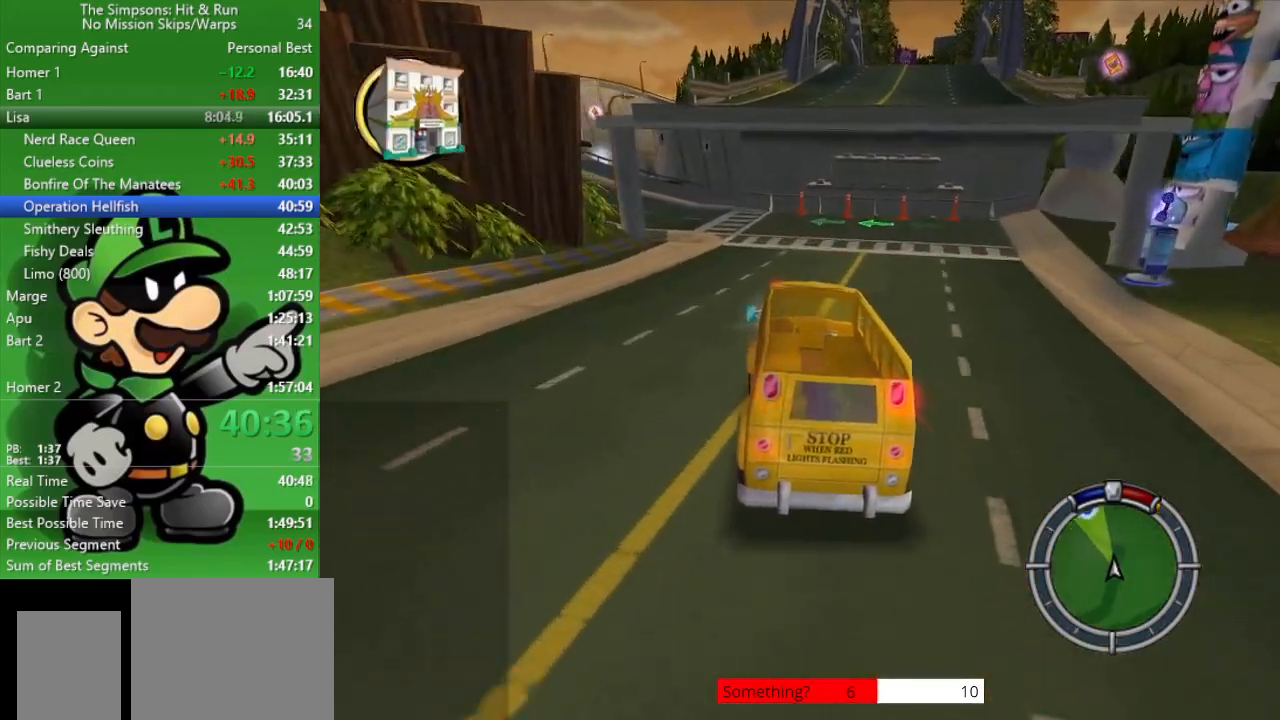
{"buttons": ["CIRCLE"], "left_stick": "center", "right_stick": "center", "events": [[50, "CROSS", "down"], [217, "CROSS", "up"], [417, "left_stick", "center"]]}
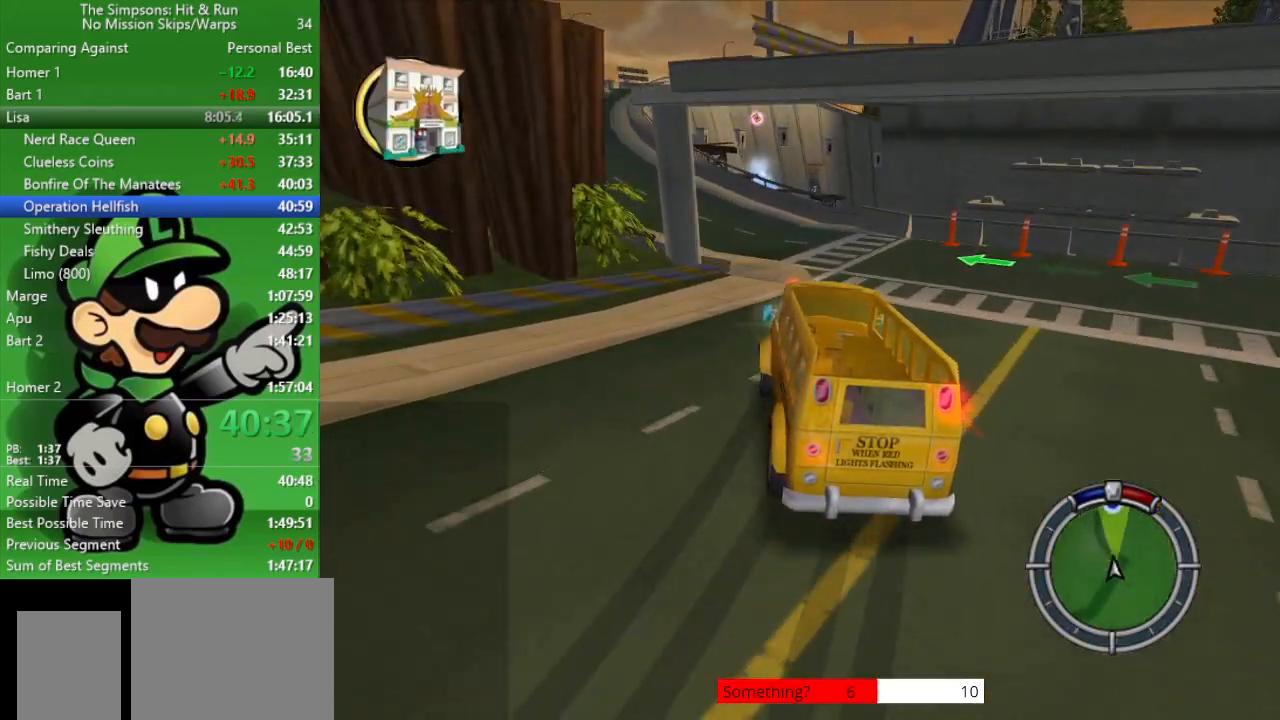
{"buttons": ["CIRCLE"], "left_stick": "up-left", "right_stick": "center", "events": [[67, "left_stick", "up-left"], [367, "left_stick", "center"], [433, "left_stick", "up-left"]]}
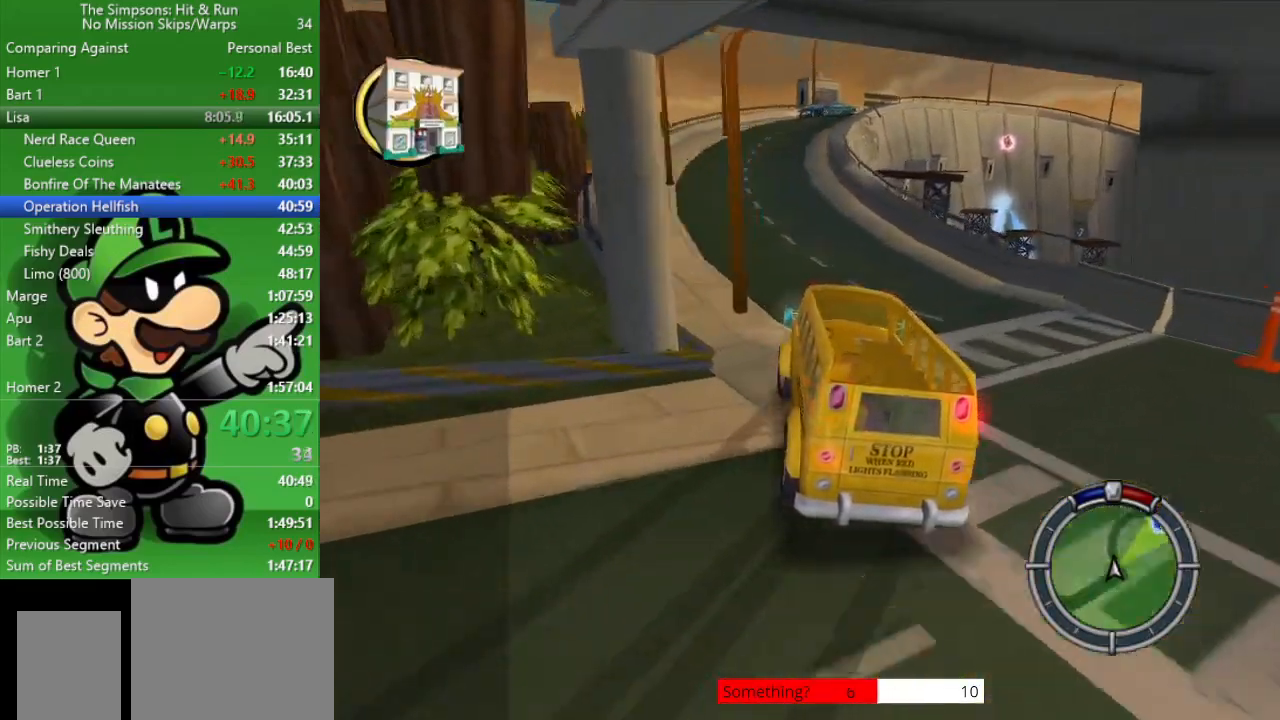
{"buttons": ["CIRCLE"], "left_stick": "center", "right_stick": "center", "events": [[200, "CIRCLE", "up"], [300, "CIRCLE", "down"], [467, "left_stick", "center"]]}
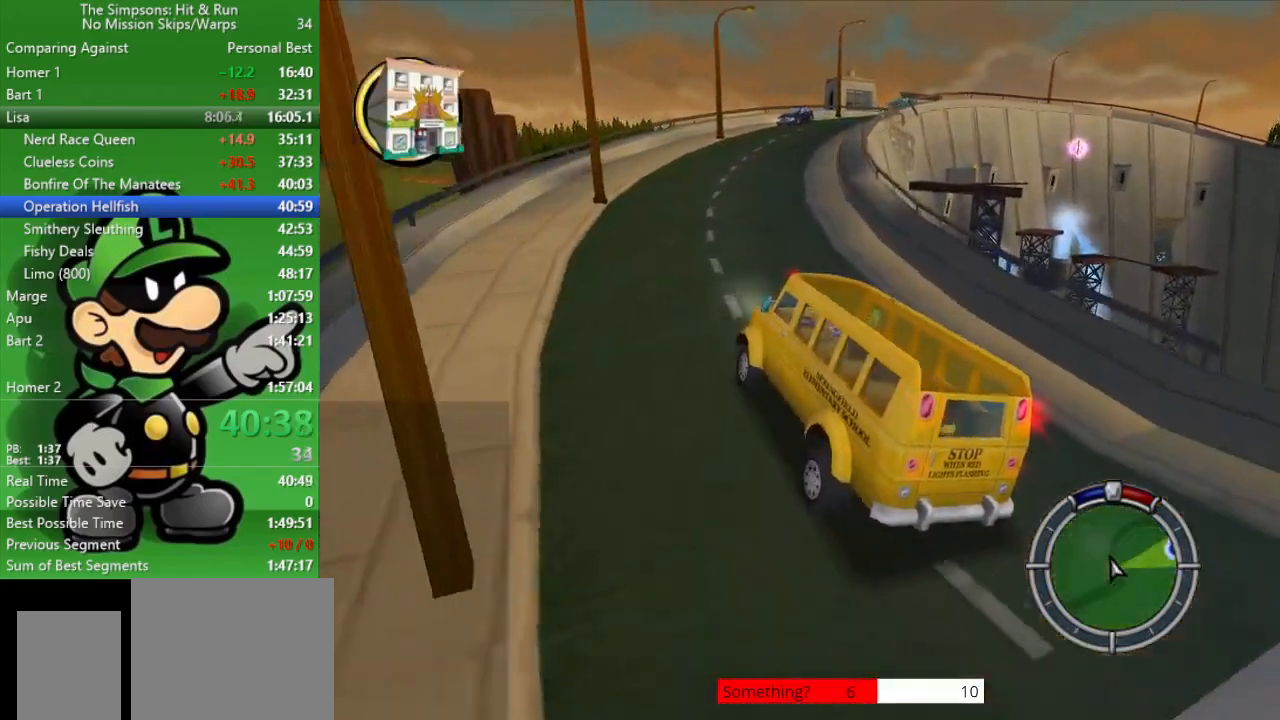
{"buttons": ["CIRCLE"], "left_stick": "right", "right_stick": "center", "events": [[83, "CIRCLE", "up"], [83, "left_stick", "right"], [267, "CIRCLE", "down"]]}
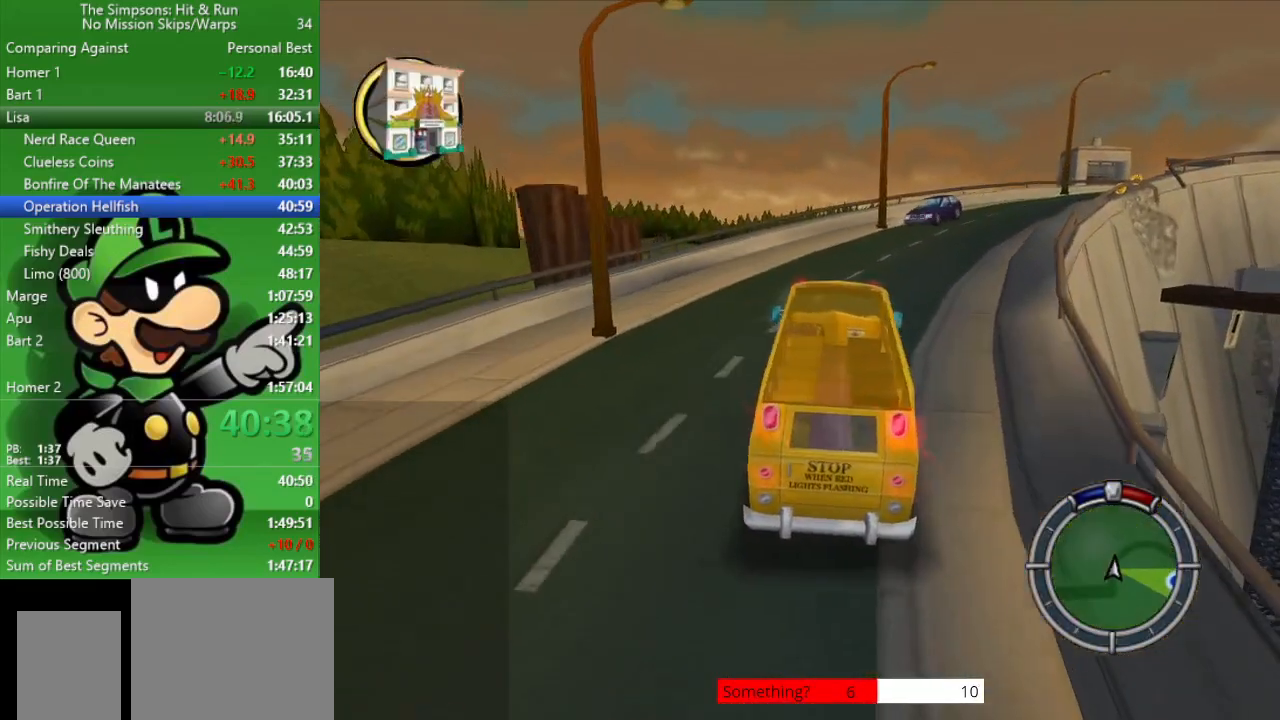
{"buttons": ["CIRCLE"], "left_stick": "right", "right_stick": "center", "events": [[250, "CIRCLE", "up"], [367, "CIRCLE", "down"]]}
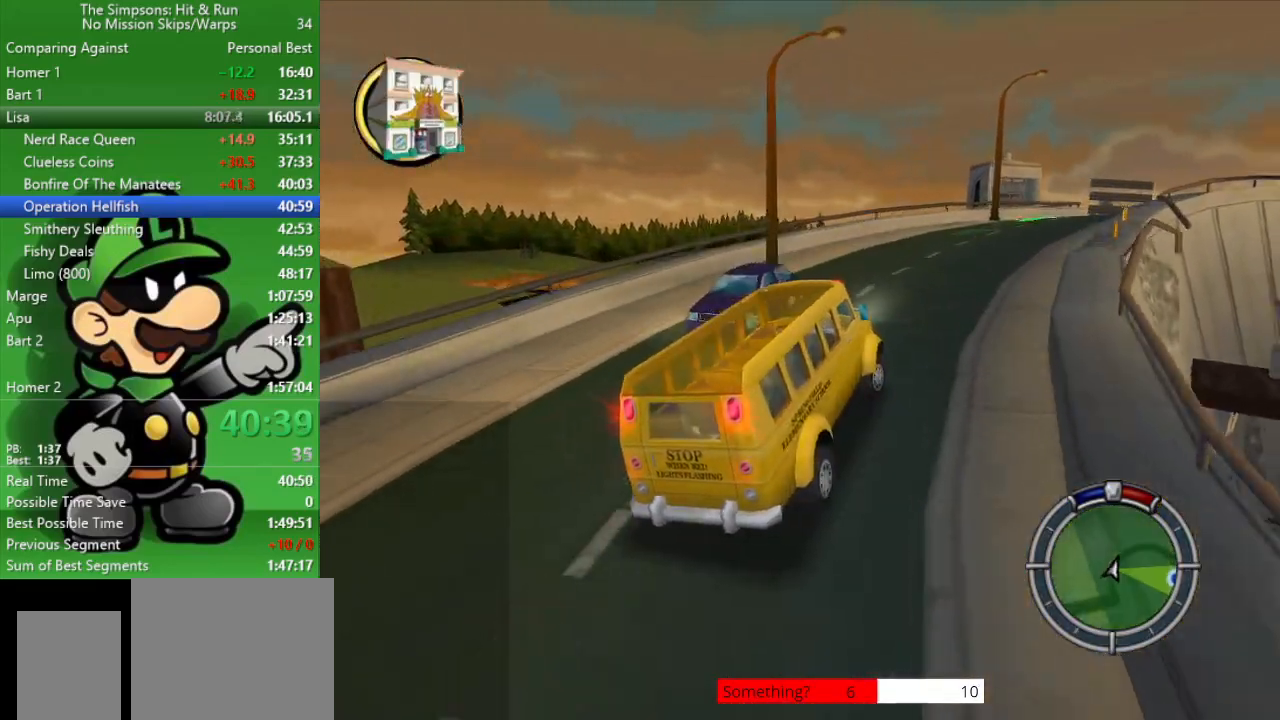
{"buttons": ["CIRCLE"], "left_stick": "right", "right_stick": "center", "events": [[167, "left_stick", "center"], [367, "left_stick", "right"]]}
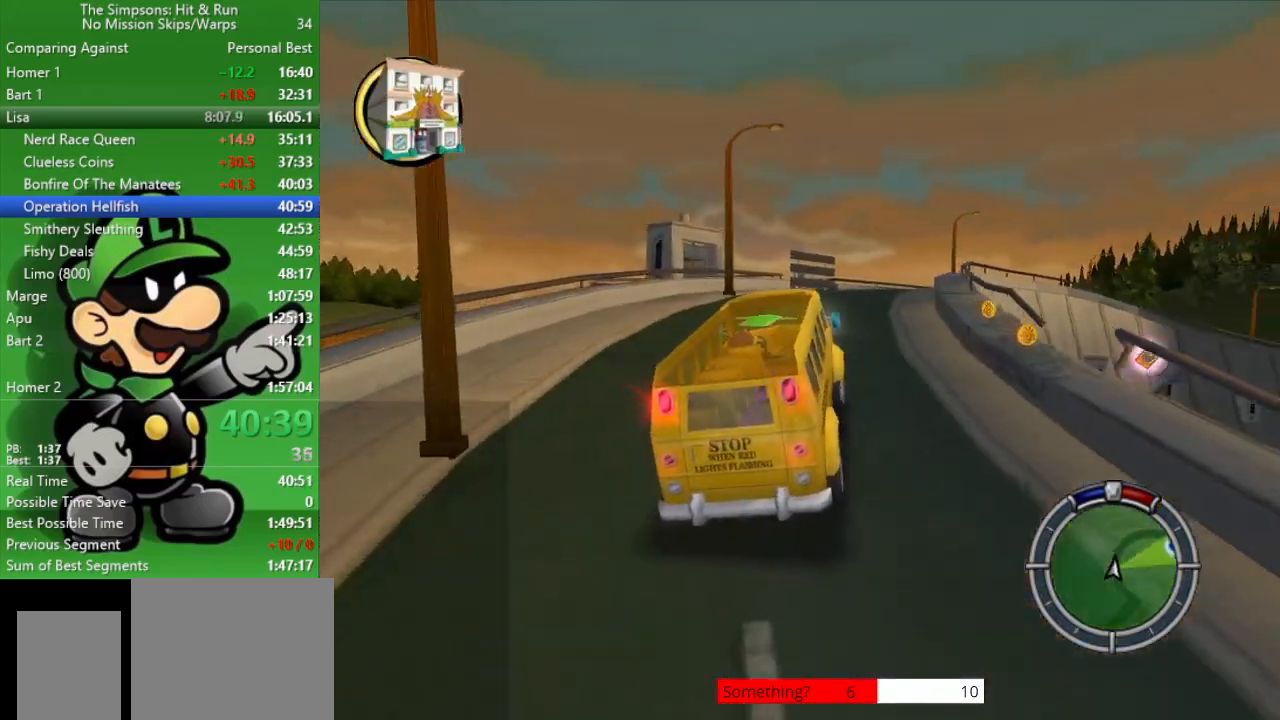
{"buttons": ["CIRCLE"], "left_stick": "center", "right_stick": "center", "events": [[133, "left_stick", "center"]]}
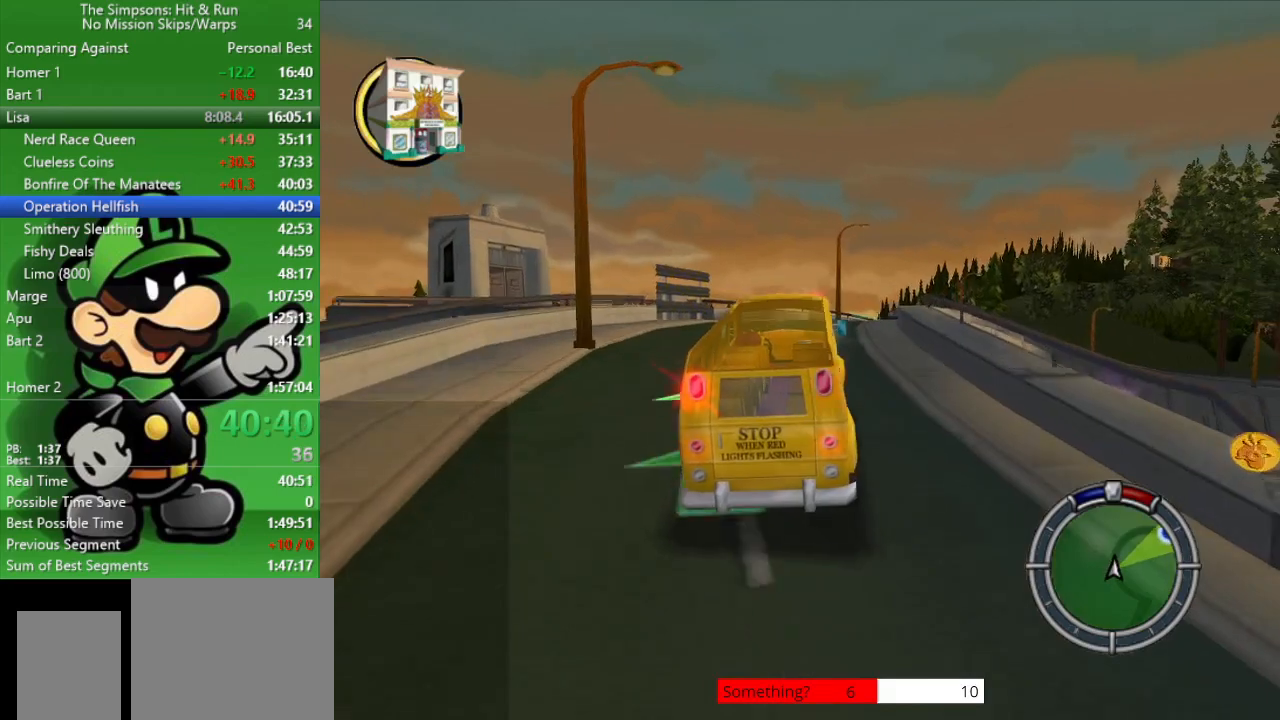
{"buttons": ["CIRCLE"], "left_stick": "center", "right_stick": "center", "events": [[100, "left_stick", "down-right"], [183, "left_stick", "right"], [367, "left_stick", "center"]]}